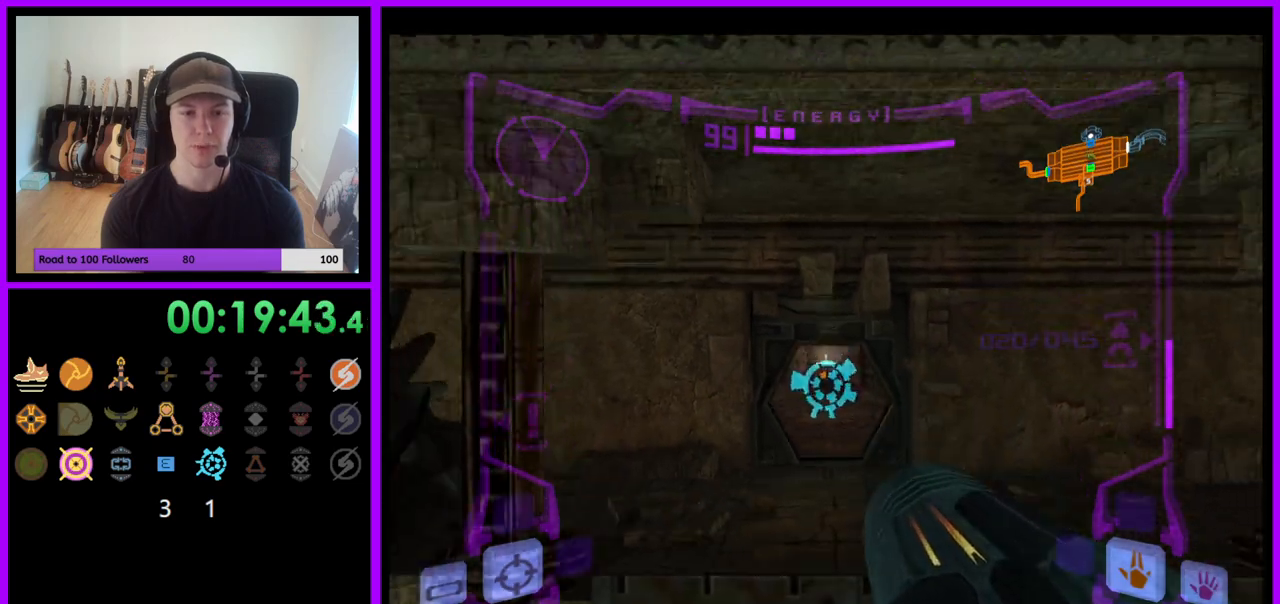
Gameplay with a controller (Nintendo layout); each line is a JSON object with the inputs held at the frame after it. "events" lists button and stick changes between this image and that frame as [ms after this image, input, new state], when the widget could be followed in between. Not read: L3 R3.
{"buttons": ["L1"], "left_stick": "up", "right_stick": "center", "events": [[67, "B", "down"], [83, "left_stick", "up"], [283, "B", "up"]]}
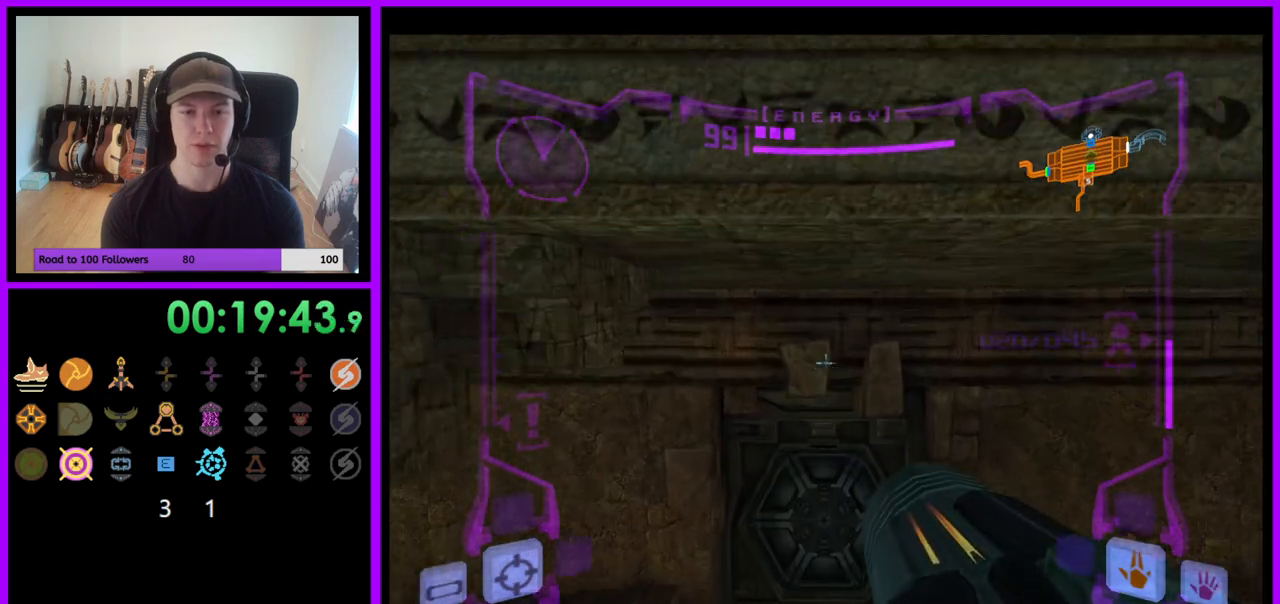
{"buttons": ["L1"], "left_stick": "up", "right_stick": "center", "events": []}
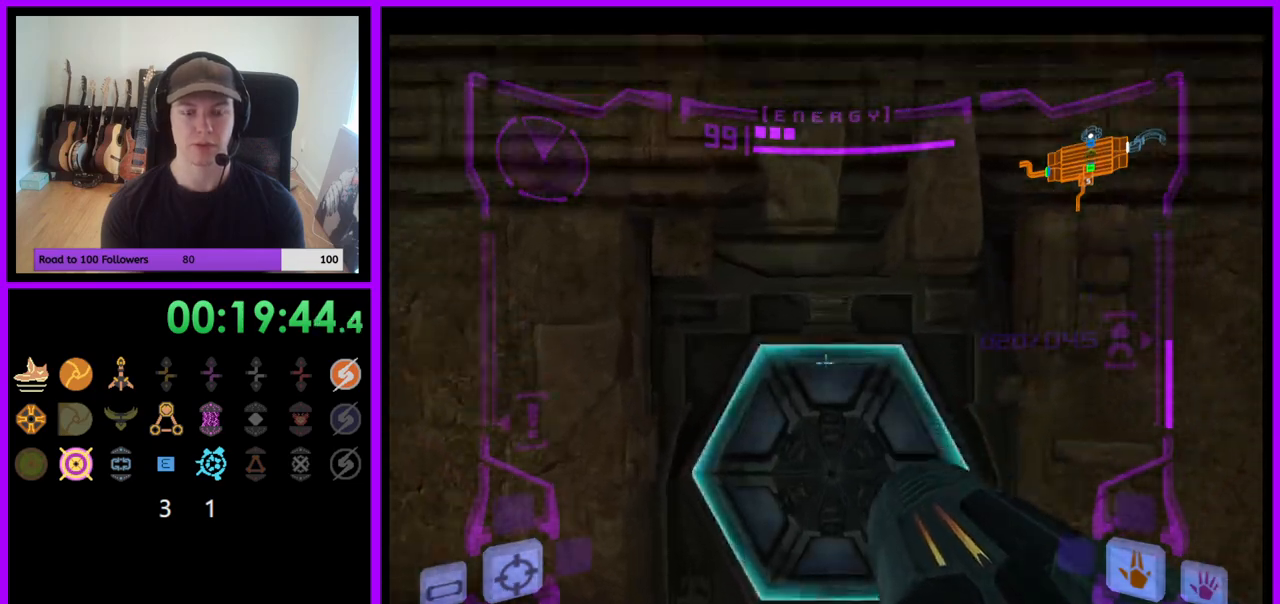
{"buttons": [], "left_stick": "up", "right_stick": "center", "events": [[100, "X", "down"], [217, "X", "up"], [450, "L1", "up"]]}
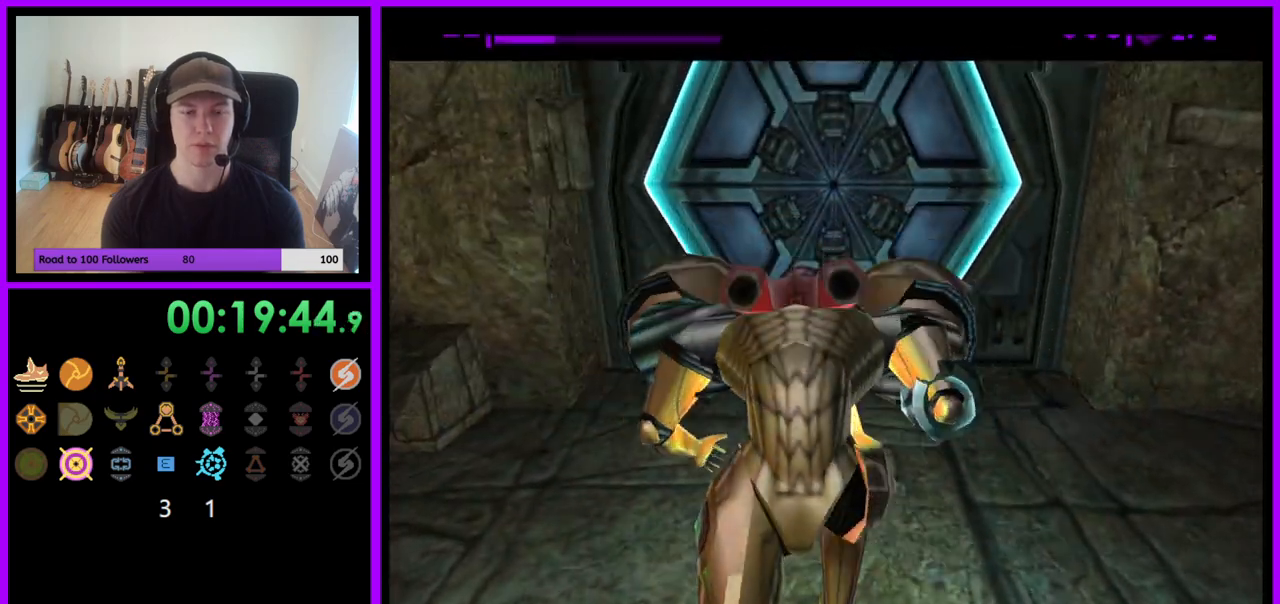
{"buttons": [], "left_stick": "center", "right_stick": "center", "events": [[450, "left_stick", "center"]]}
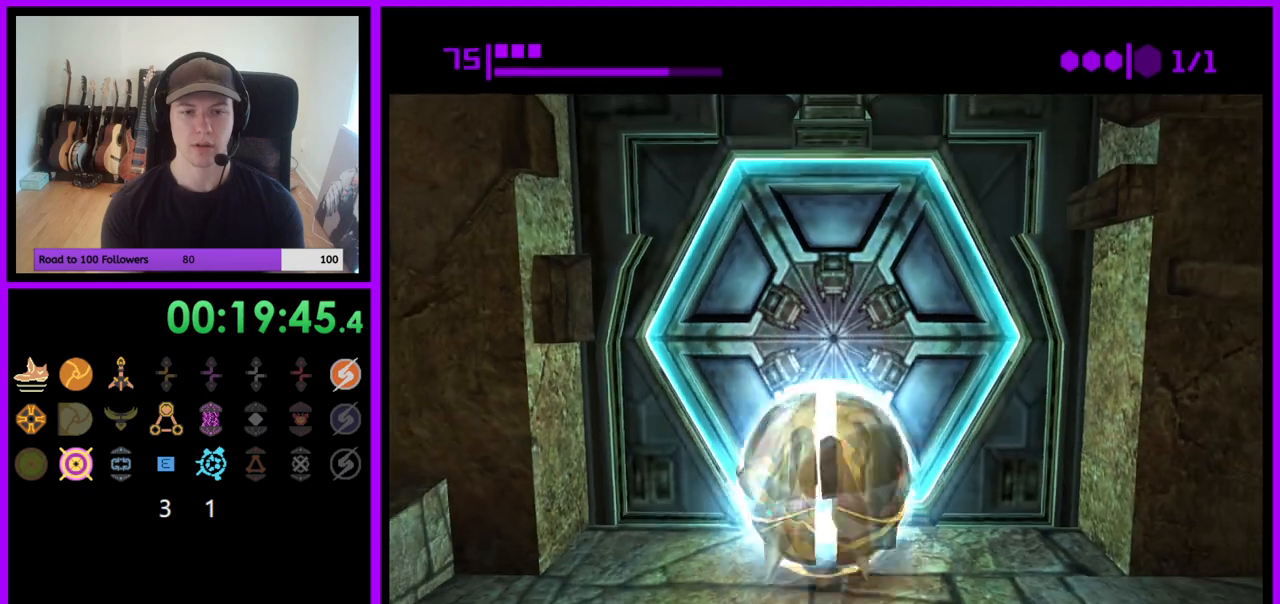
{"buttons": [], "left_stick": "center", "right_stick": "center", "events": [[383, "left_stick", "down"], [483, "left_stick", "center"]]}
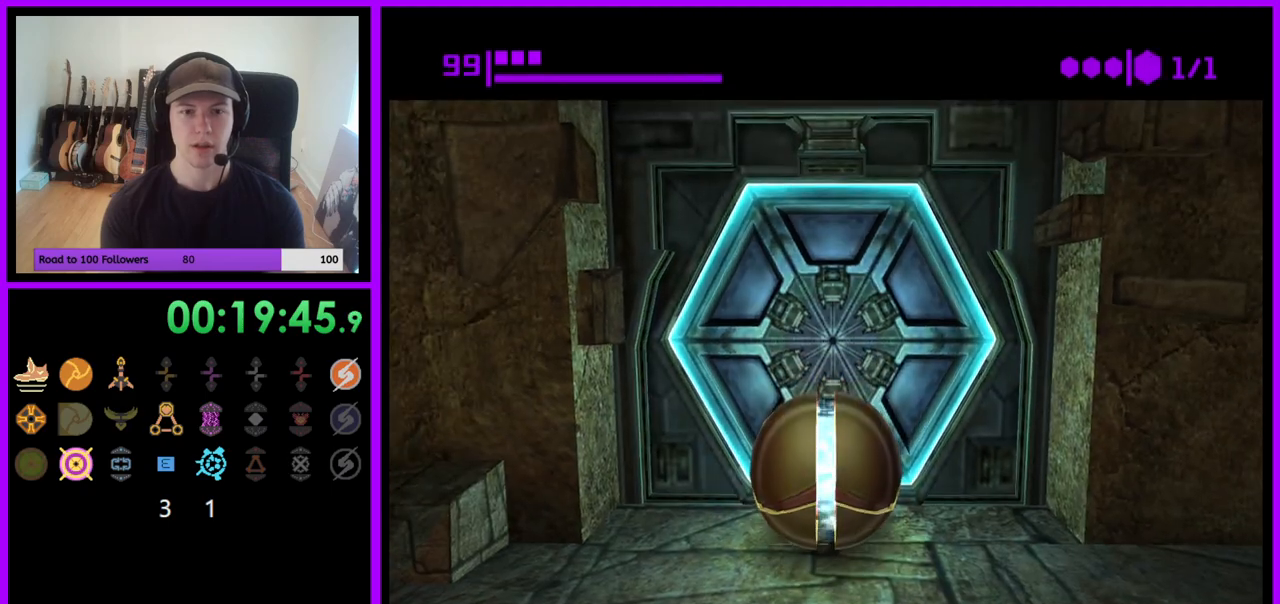
{"buttons": [], "left_stick": "center", "right_stick": "center", "events": []}
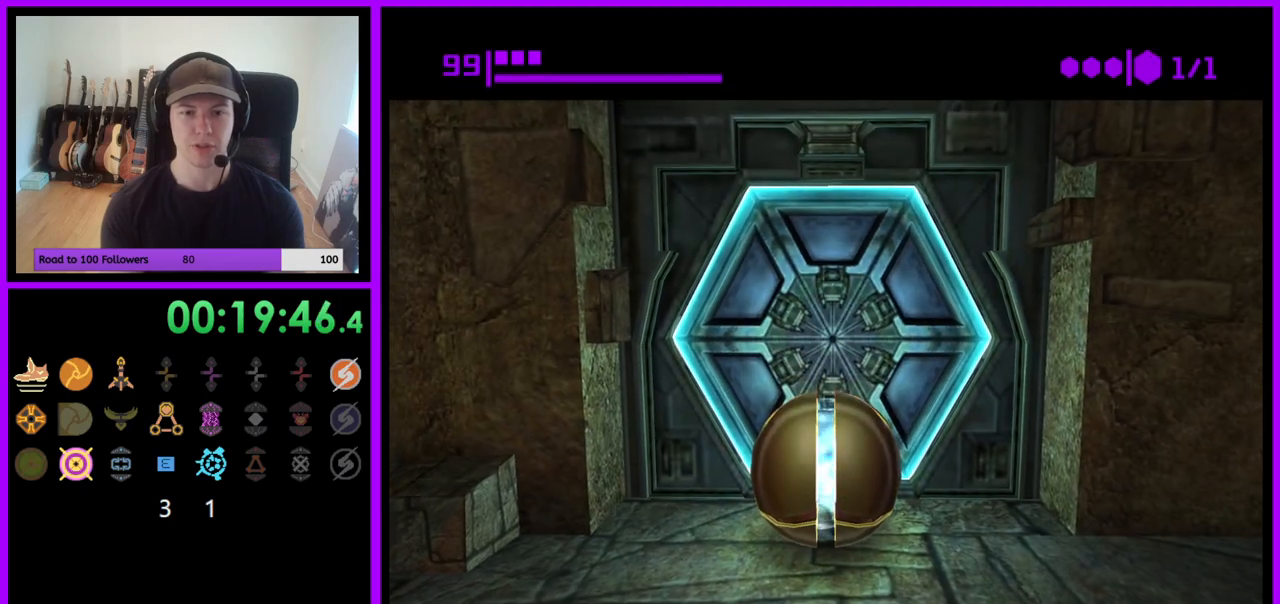
{"buttons": [], "left_stick": "center", "right_stick": "center", "events": []}
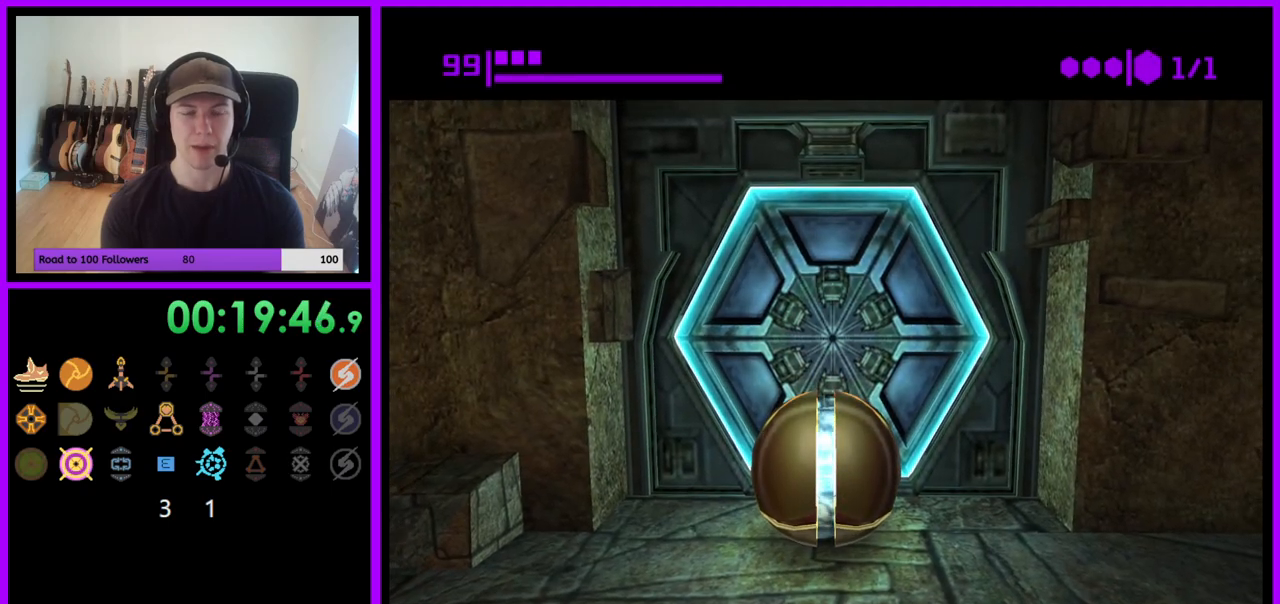
{"buttons": [], "left_stick": "center", "right_stick": "center", "events": []}
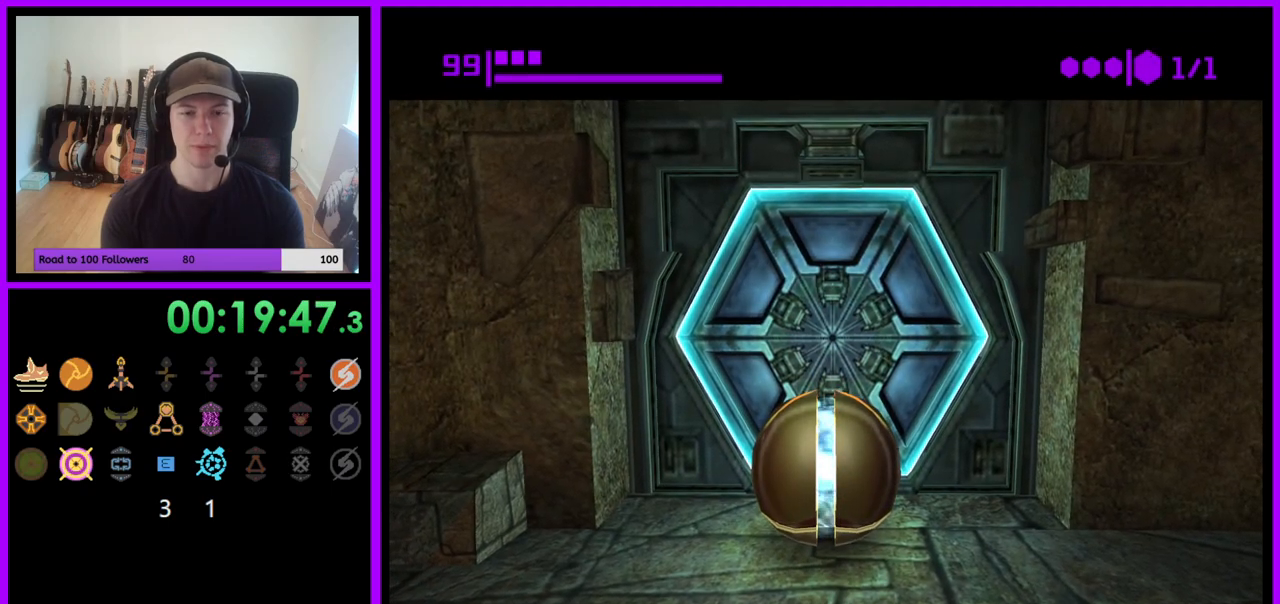
{"buttons": [], "left_stick": "up", "right_stick": "center", "events": [[300, "Y", "down"], [400, "Y", "up"], [450, "left_stick", "up"]]}
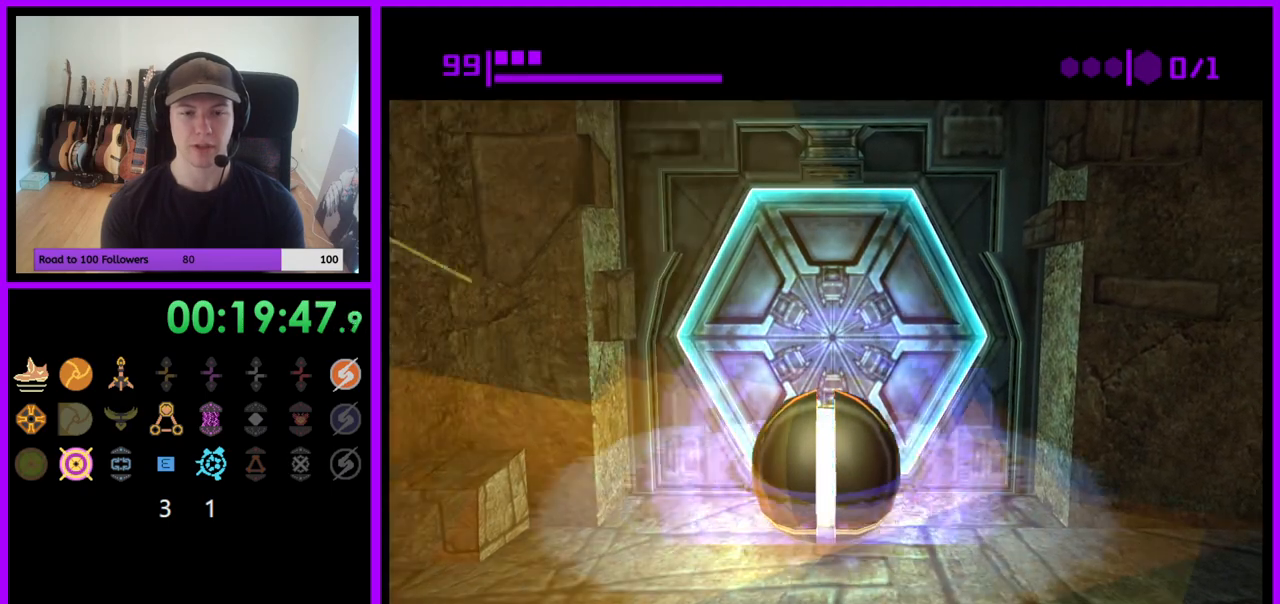
{"buttons": [], "left_stick": "up", "right_stick": "center", "events": [[117, "left_stick", "center"], [183, "left_stick", "up"]]}
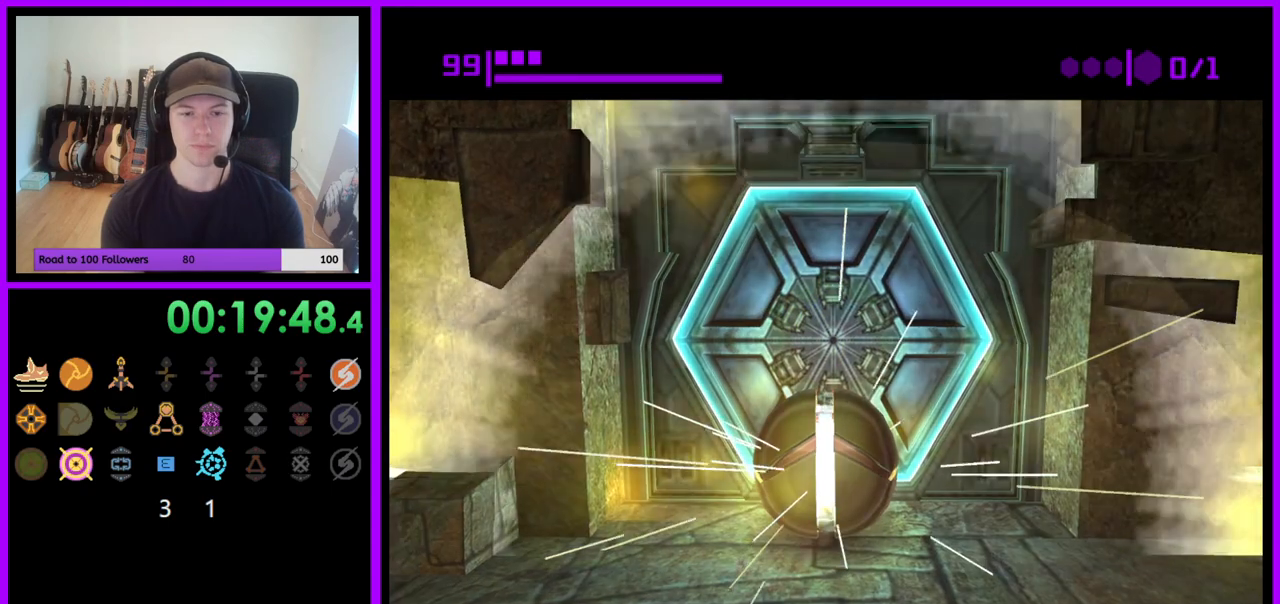
{"buttons": [], "left_stick": "up", "right_stick": "center", "events": []}
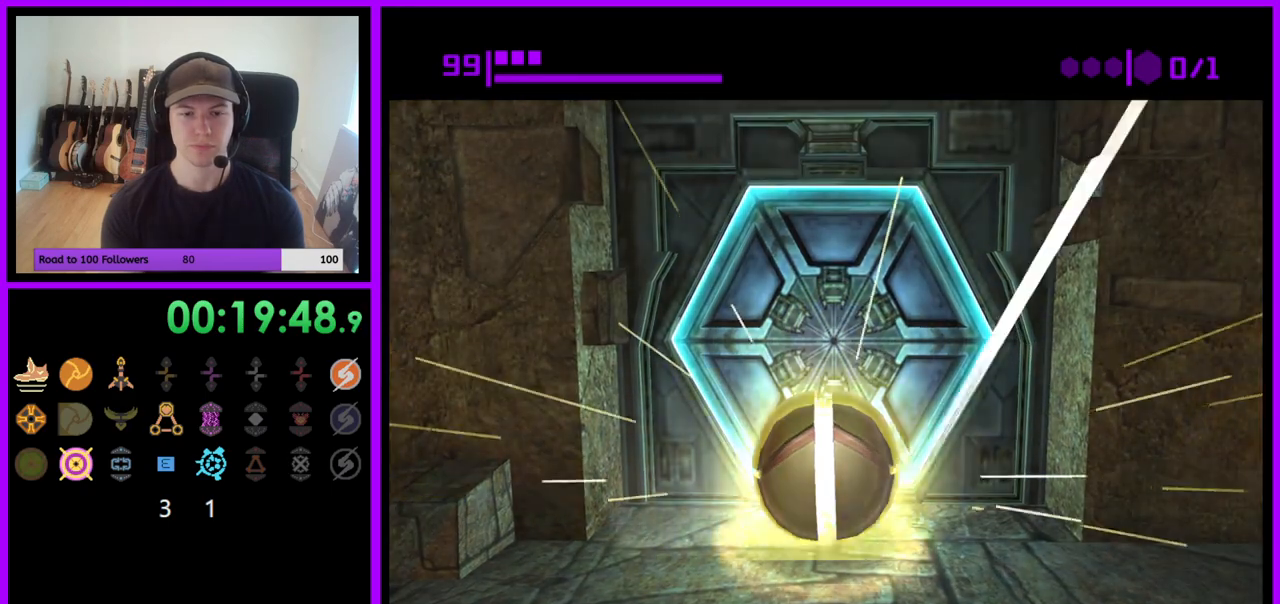
{"buttons": [], "left_stick": "up", "right_stick": "center", "events": []}
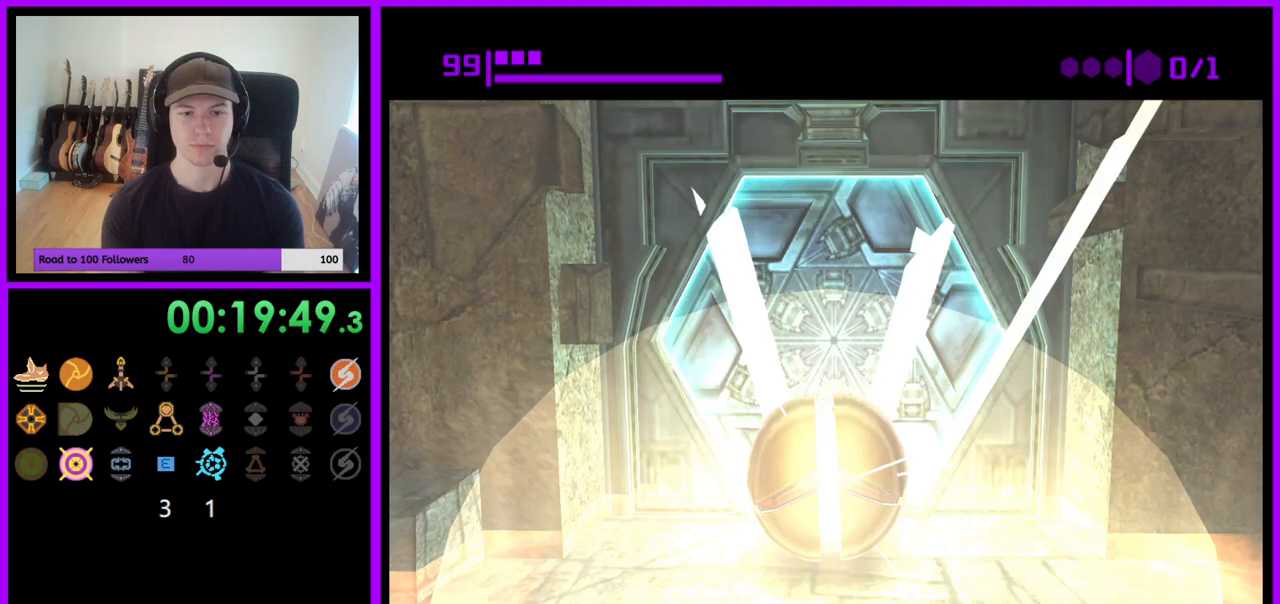
{"buttons": [], "left_stick": "up", "right_stick": "center", "events": []}
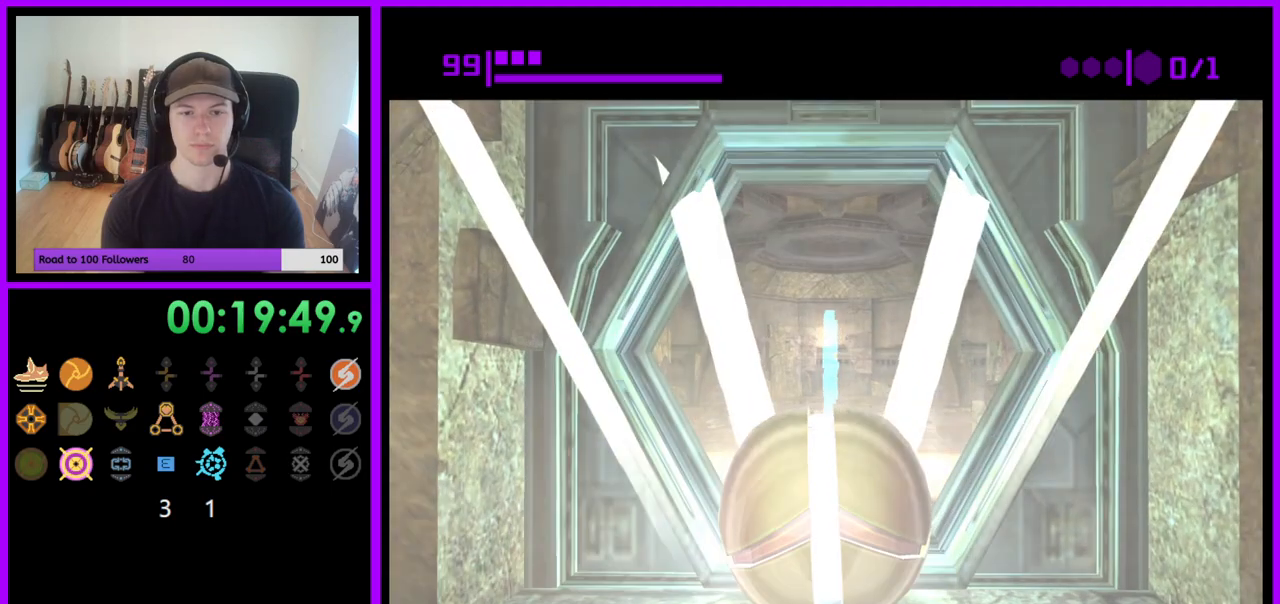
{"buttons": [], "left_stick": "up", "right_stick": "center", "events": []}
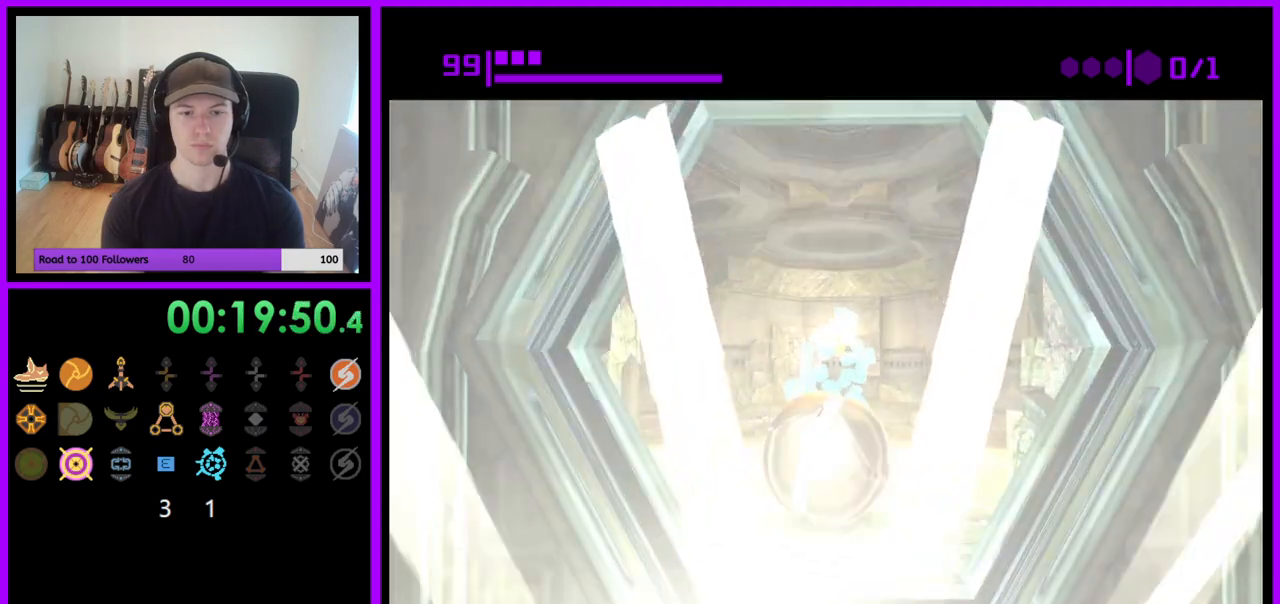
{"buttons": [], "left_stick": "up", "right_stick": "center", "events": []}
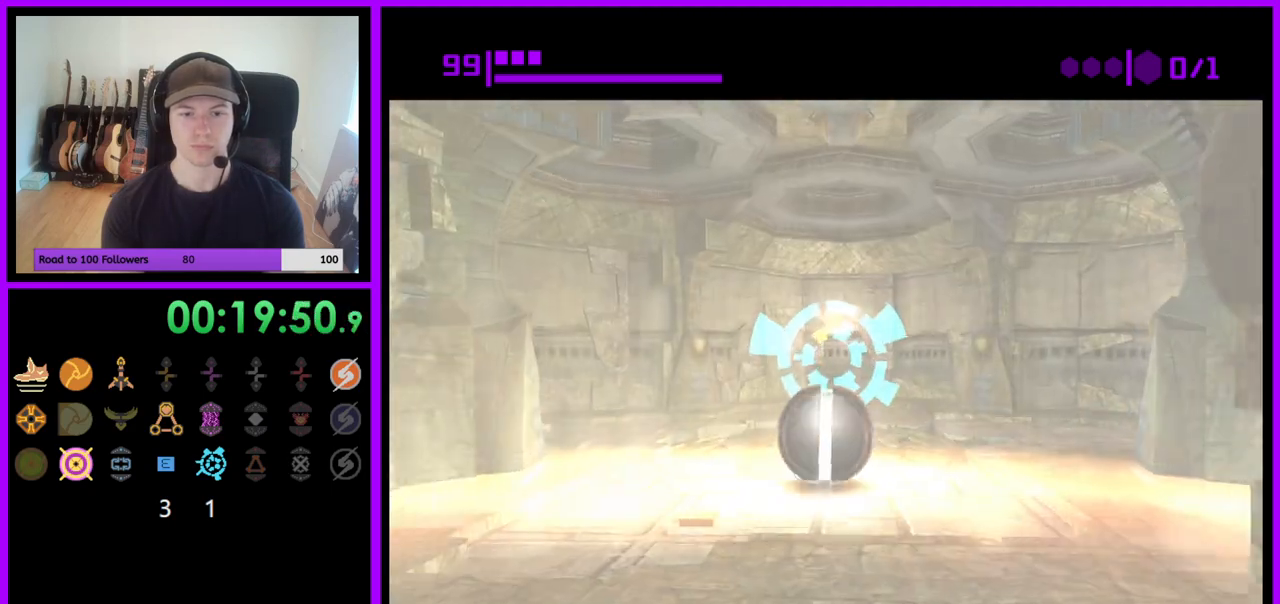
{"buttons": [], "left_stick": "up", "right_stick": "center", "events": []}
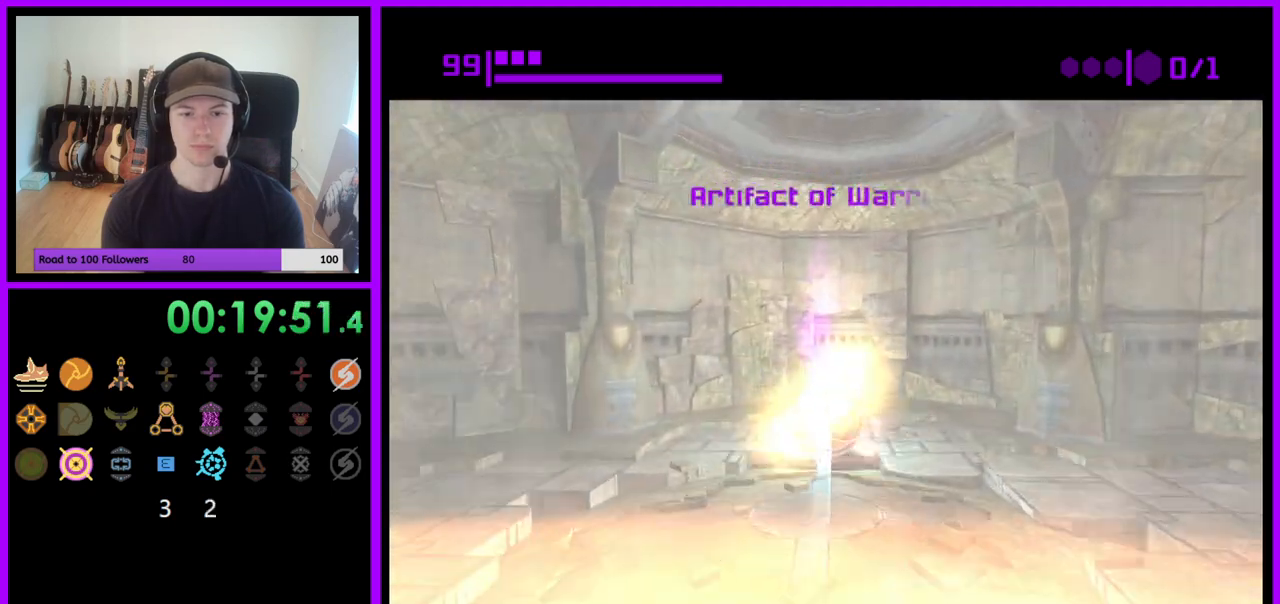
{"buttons": [], "left_stick": "up", "right_stick": "center", "events": []}
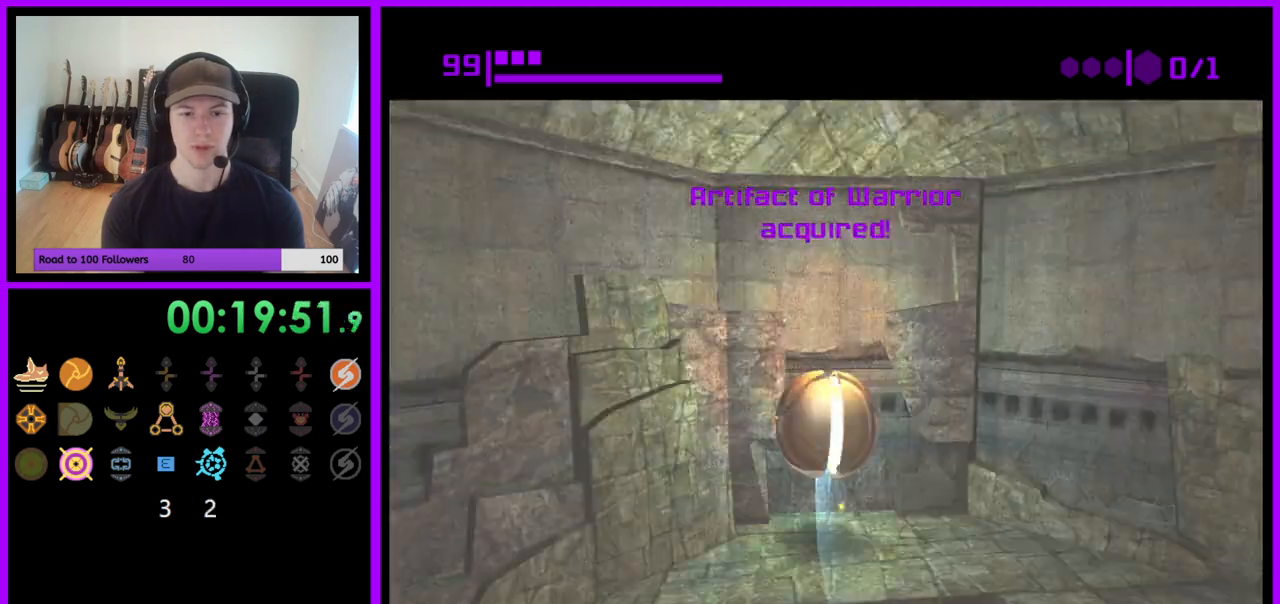
{"buttons": [], "left_stick": "down-right", "right_stick": "center", "events": [[17, "left_stick", "center"], [67, "left_stick", "down"], [383, "left_stick", "down-right"]]}
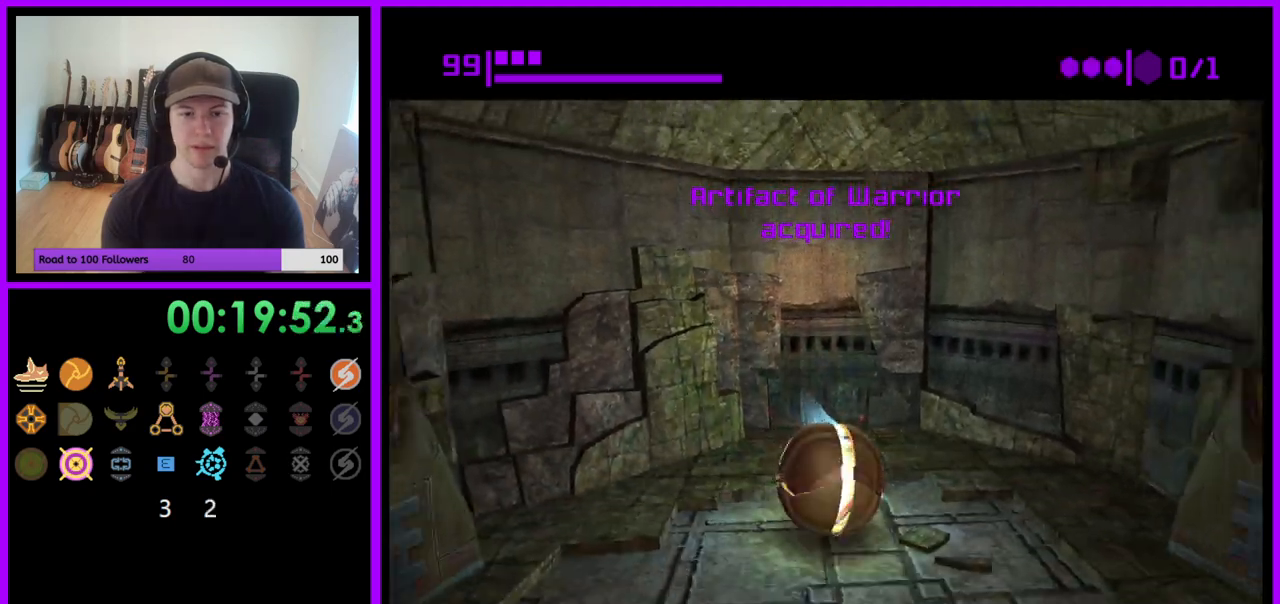
{"buttons": [], "left_stick": "down", "right_stick": "center", "events": [[400, "left_stick", "down"]]}
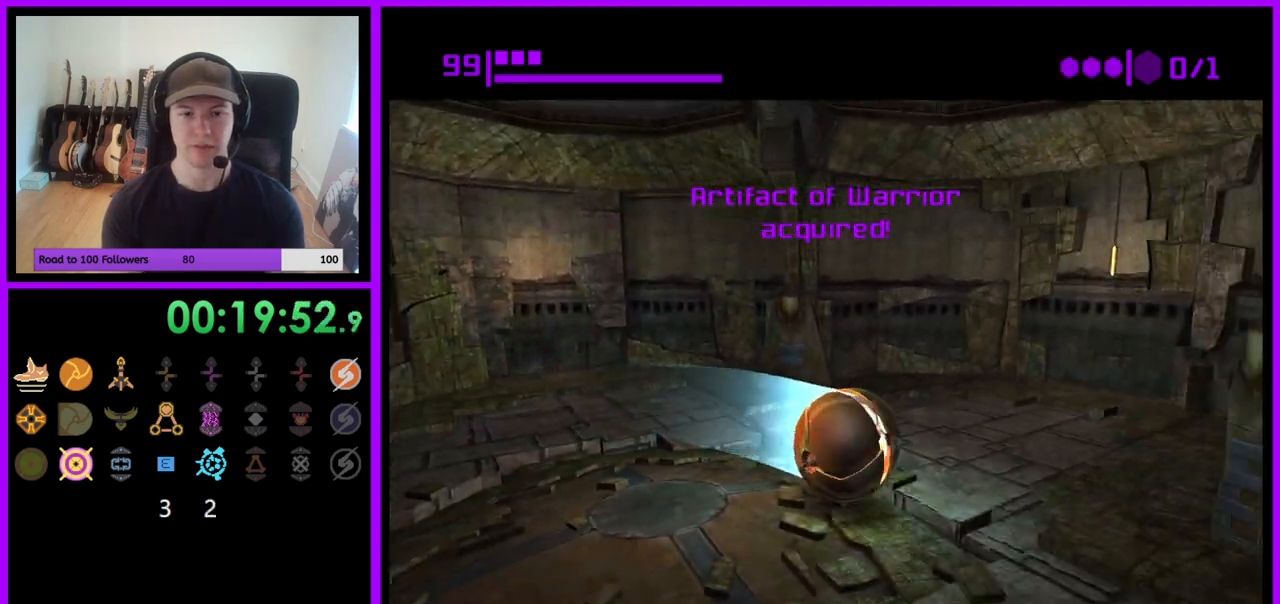
{"buttons": [], "left_stick": "down-right", "right_stick": "center", "events": [[350, "left_stick", "down-right"]]}
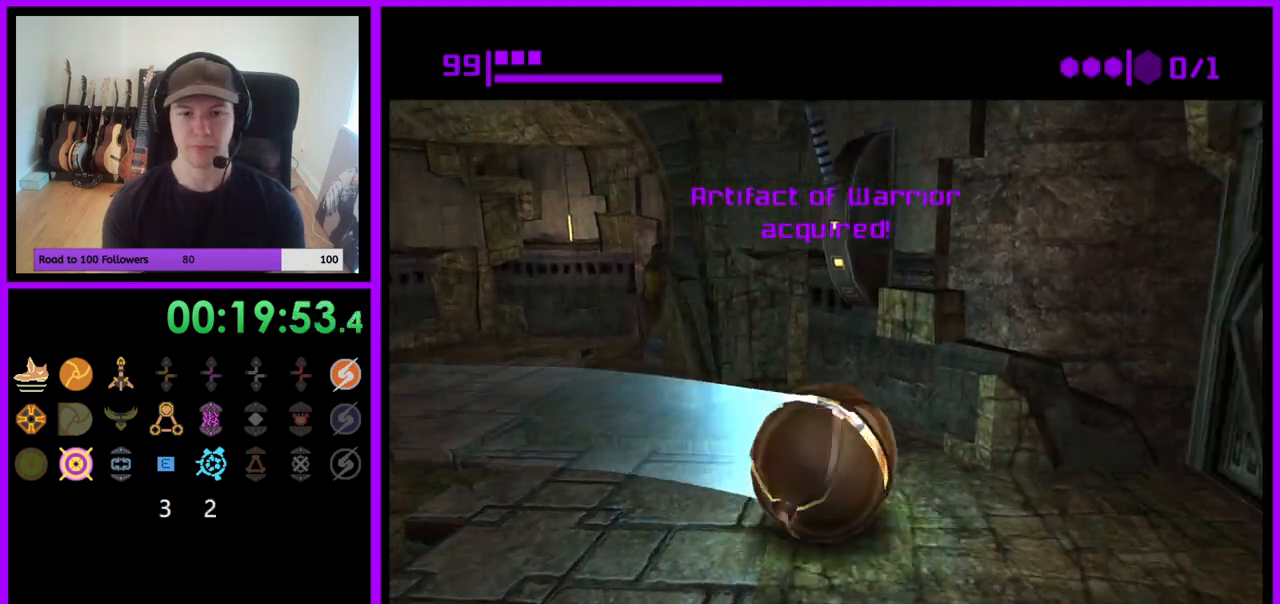
{"buttons": [], "left_stick": "up", "right_stick": "center", "events": [[100, "left_stick", "up-right"], [317, "left_stick", "up"]]}
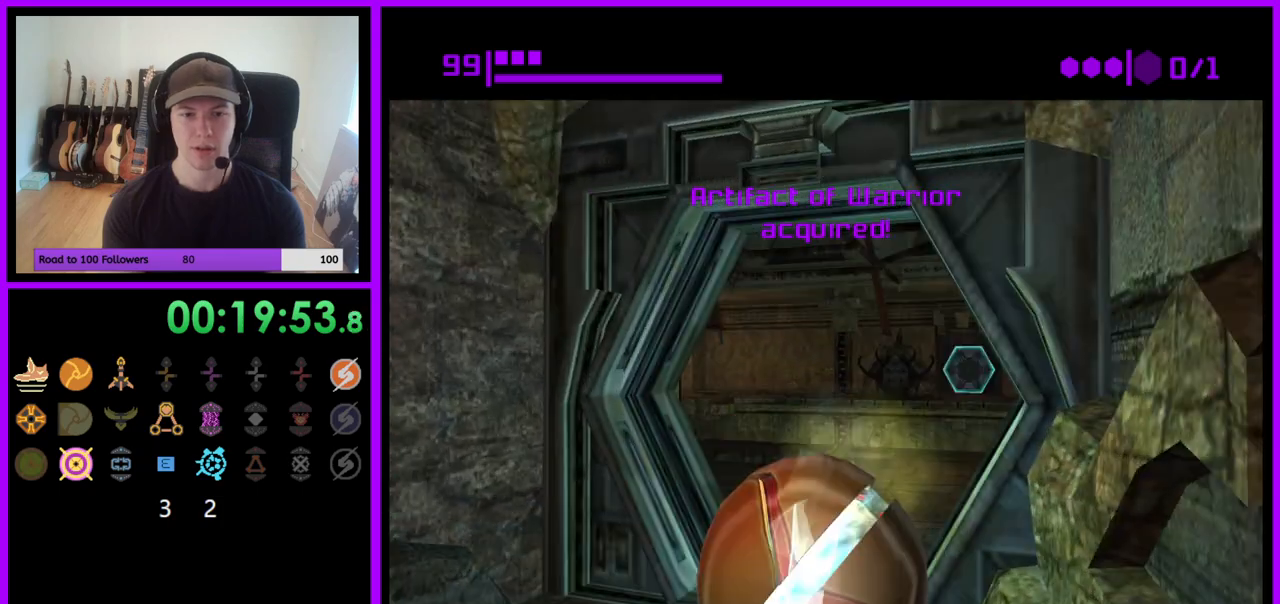
{"buttons": [], "left_stick": "up", "right_stick": "center", "events": [[83, "left_stick", "up-right"], [183, "left_stick", "up"]]}
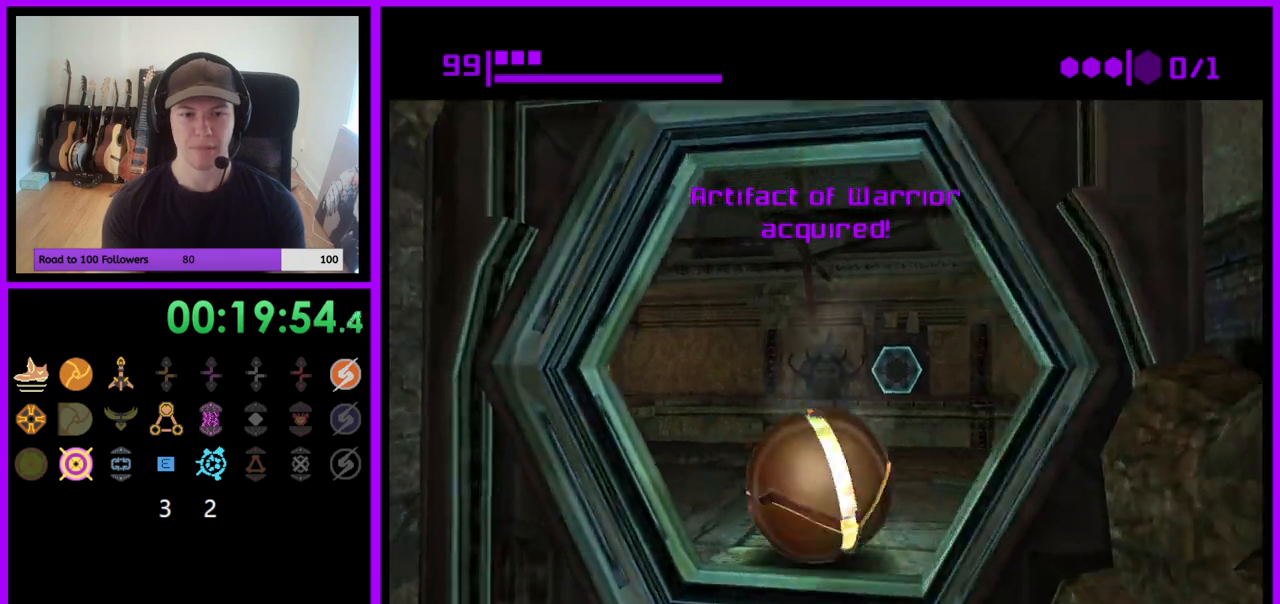
{"buttons": [], "left_stick": "up", "right_stick": "center", "events": [[150, "X", "down"], [283, "X", "up"]]}
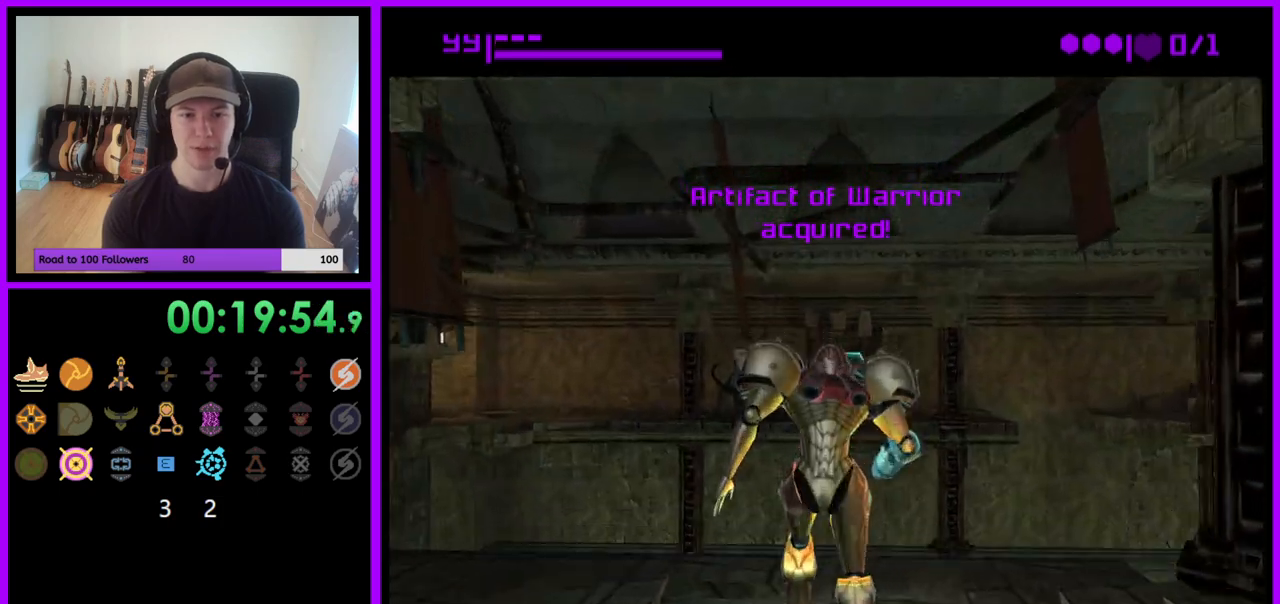
{"buttons": [], "left_stick": "center", "right_stick": "center", "events": [[83, "left_stick", "center"]]}
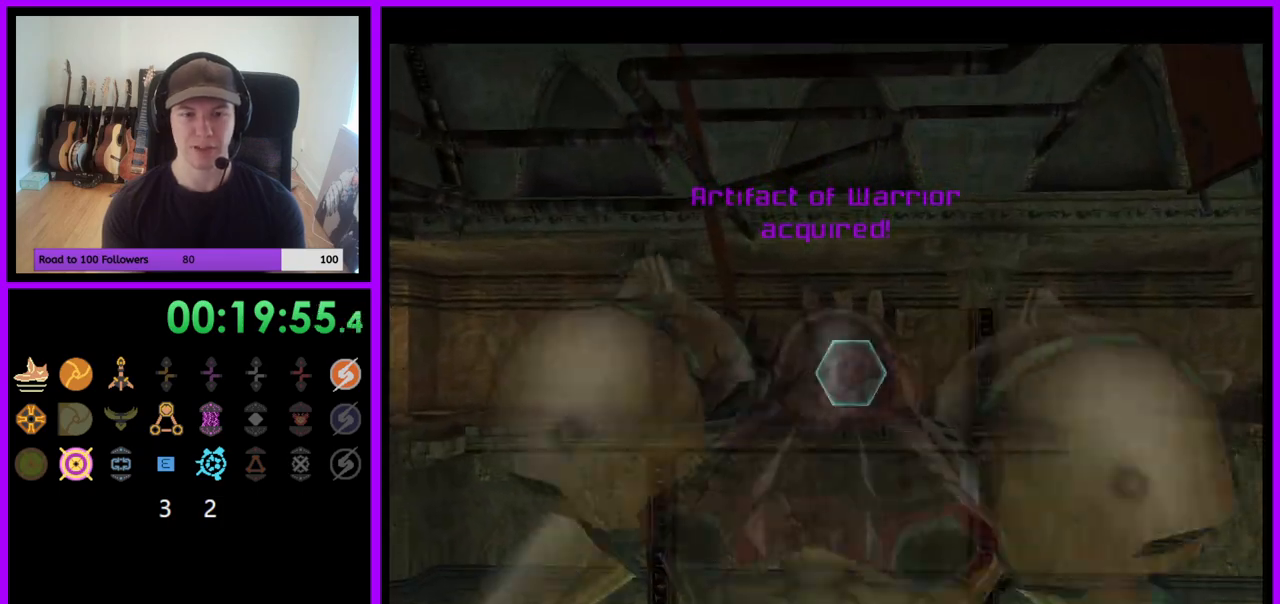
{"buttons": ["L1"], "left_stick": "up", "right_stick": "center", "events": [[183, "left_stick", "up"], [300, "L1", "down"], [367, "B", "down"], [467, "B", "up"]]}